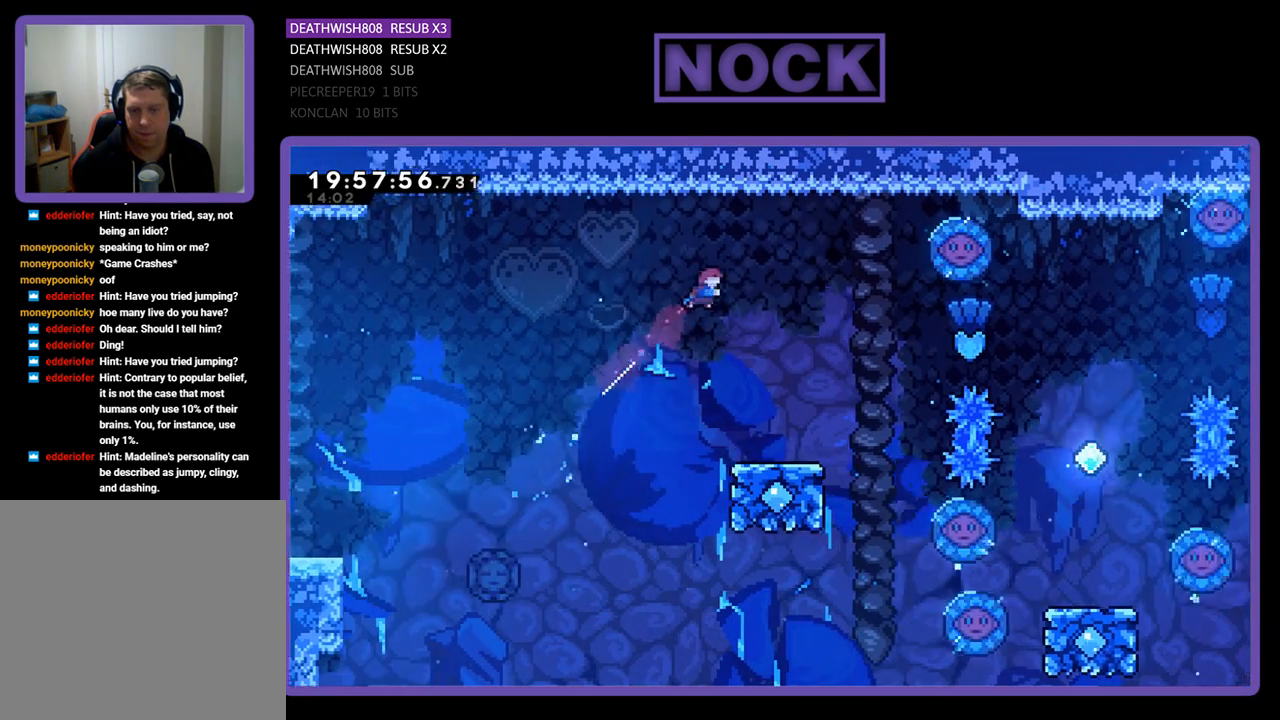
Gameplay with a controller (PlayStation layout); each line is a JSON object with the inputs held at the frame after it. "events" lists button and stick changes between this image and that frame as [ms after this image, input, new state], when the widget could be followed in between.
{"buttons": ["R2", "DPAD_RIGHT"], "left_stick": "center", "right_stick": "center", "events": [[67, "DPAD_UP", "up"], [133, "DPAD_RIGHT", "up"], [400, "DPAD_RIGHT", "down"]]}
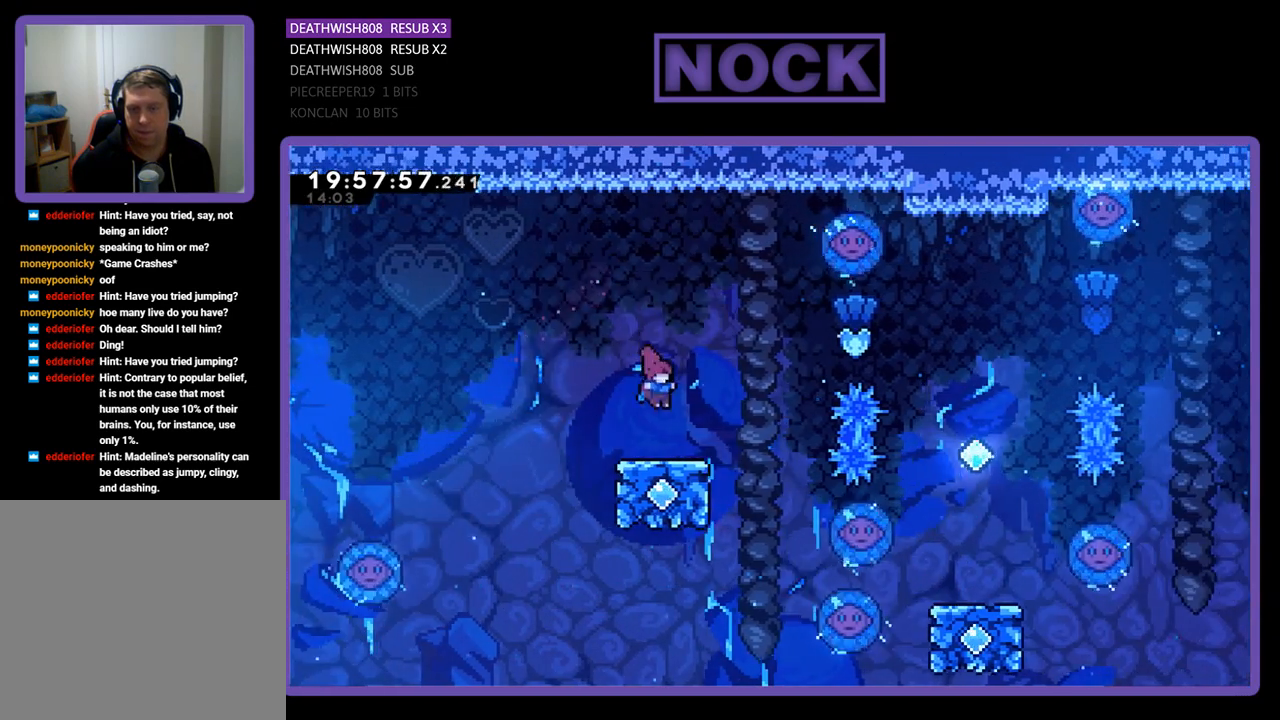
{"buttons": ["CROSS", "R2", "DPAD_UP"], "left_stick": "center", "right_stick": "center", "events": [[167, "DPAD_RIGHT", "up"], [233, "DPAD_RIGHT", "down"], [233, "DPAD_UP", "down"], [300, "CROSS", "down"], [400, "DPAD_RIGHT", "up"]]}
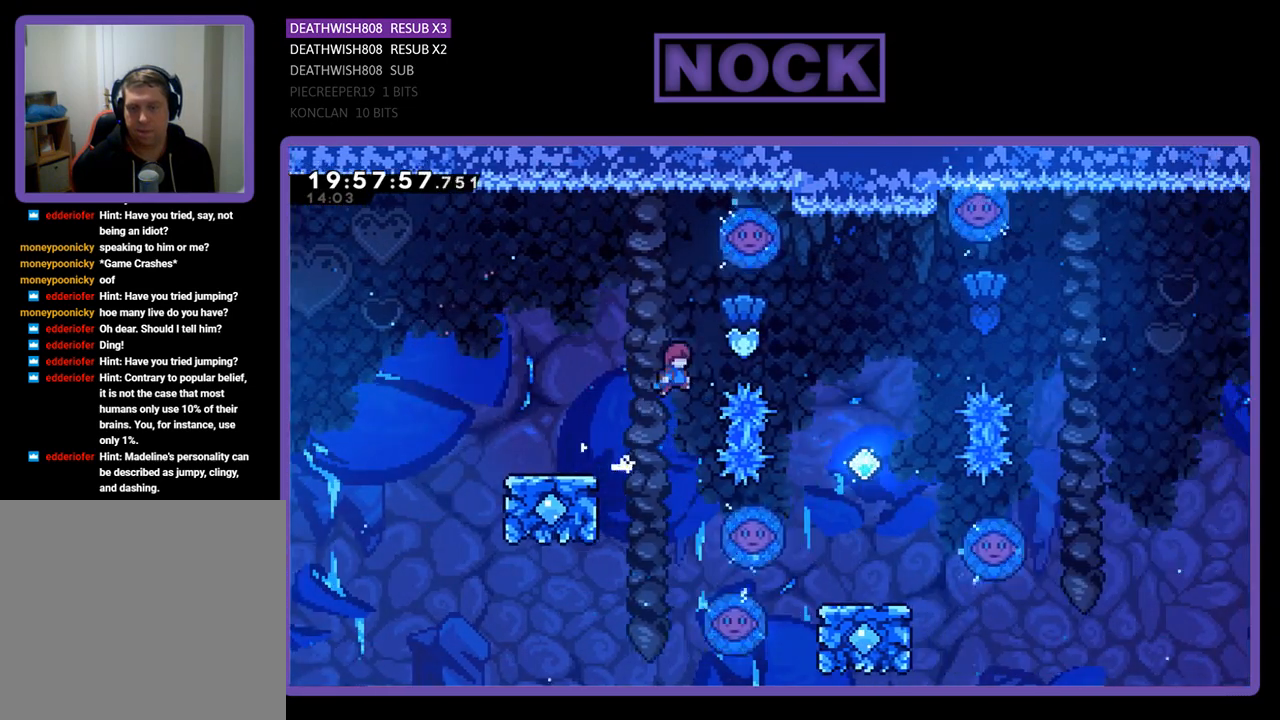
{"buttons": ["CIRCLE", "R2", "DPAD_RIGHT"], "left_stick": "center", "right_stick": "center", "events": [[200, "CROSS", "up"], [267, "DPAD_RIGHT", "down"], [300, "CIRCLE", "down"], [300, "DPAD_UP", "up"]]}
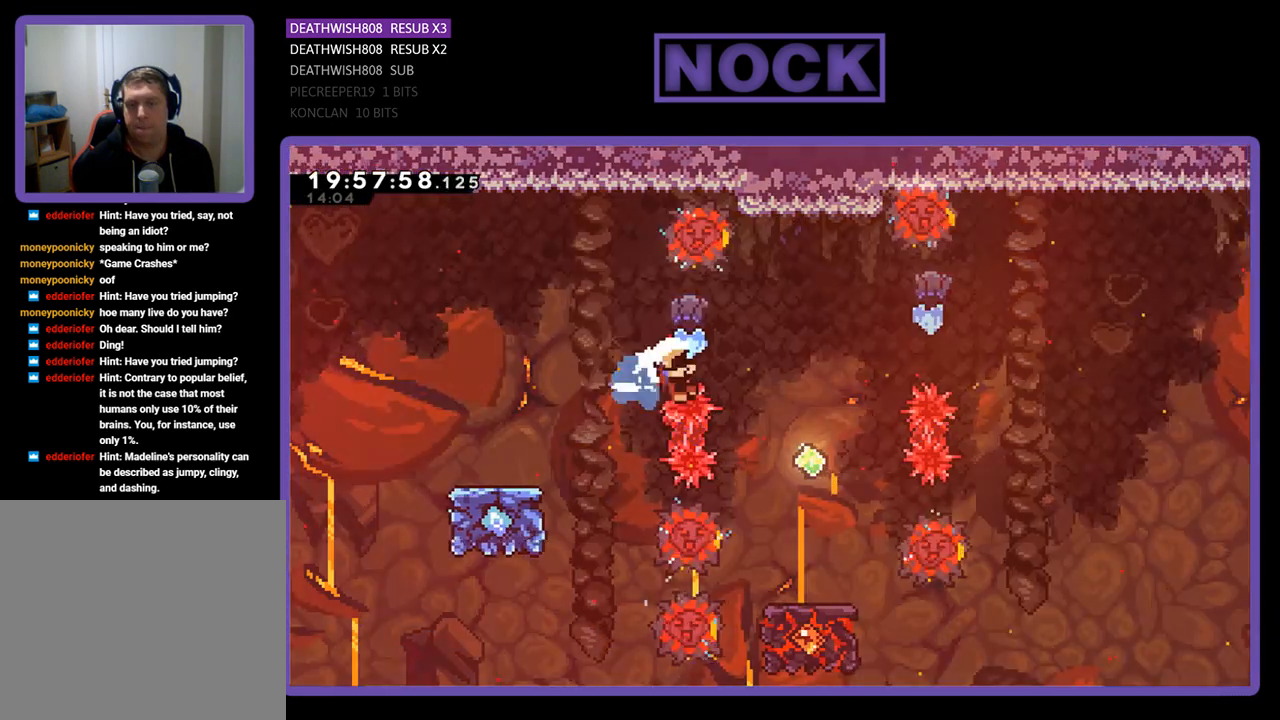
{"buttons": [], "left_stick": "center", "right_stick": "center", "events": [[67, "CIRCLE", "up"], [333, "DPAD_RIGHT", "up"], [500, "R2", "up"]]}
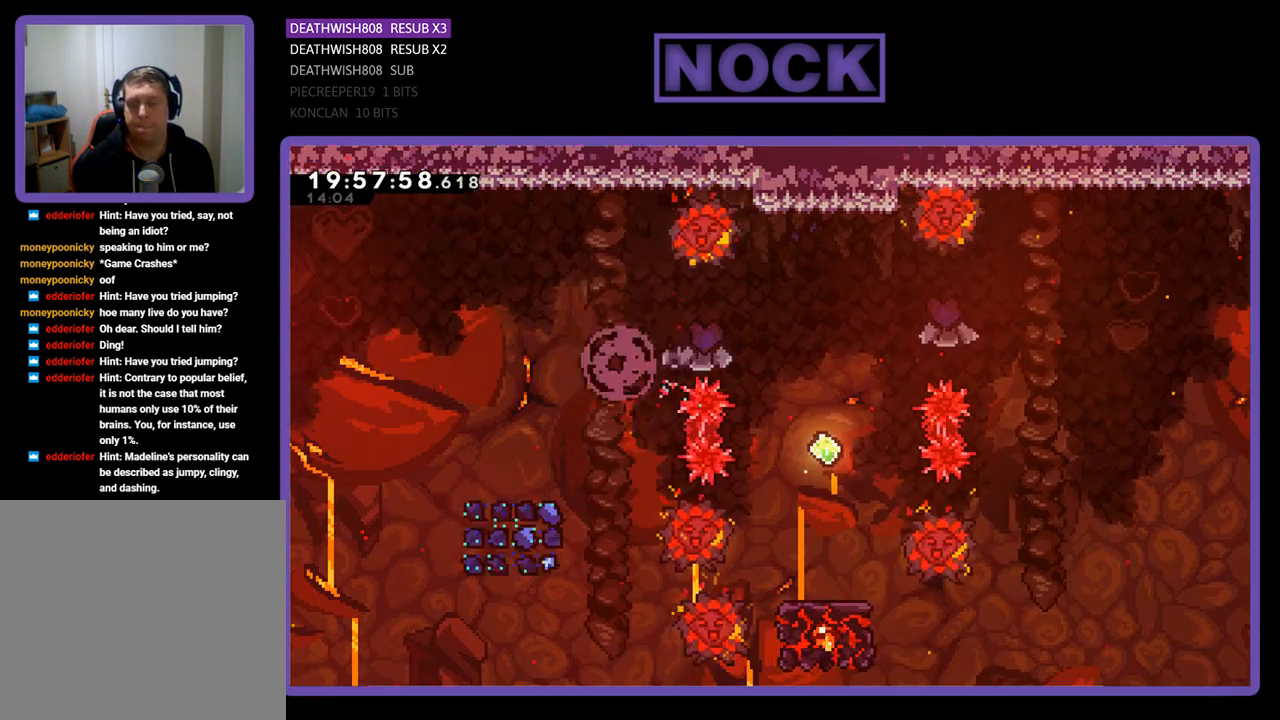
{"buttons": [], "left_stick": "center", "right_stick": "center", "events": []}
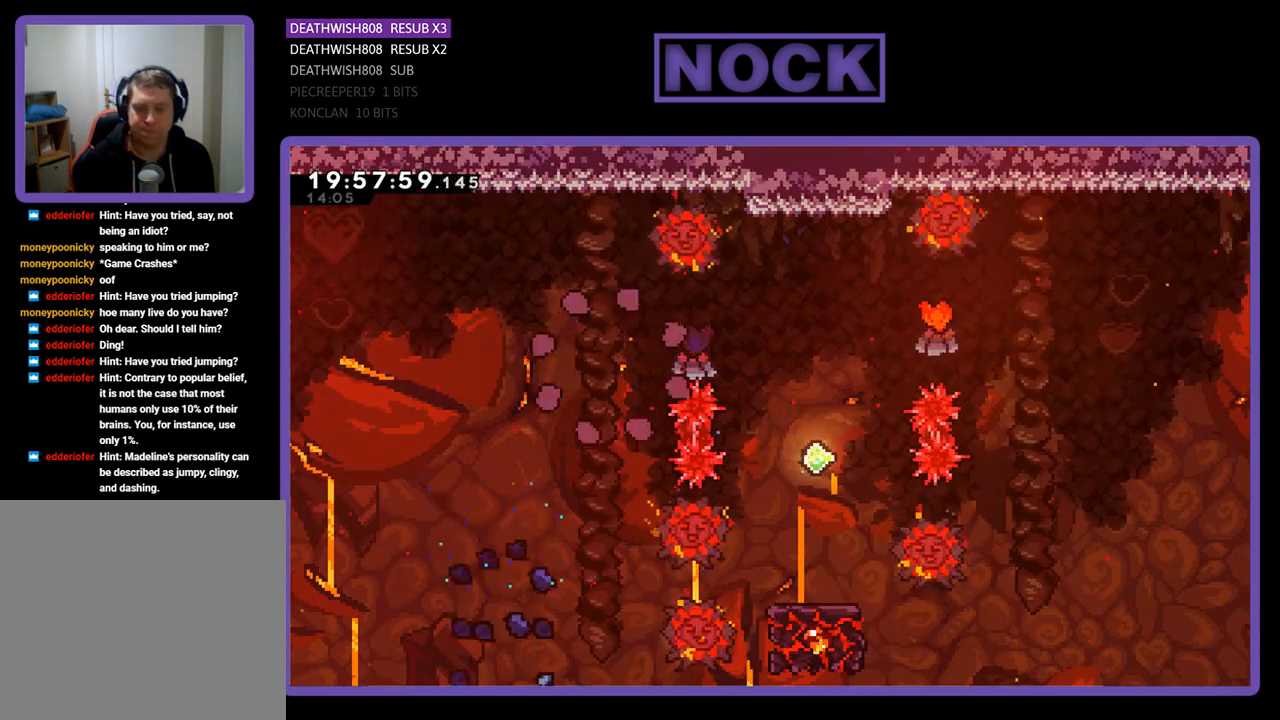
{"buttons": [], "left_stick": "center", "right_stick": "center", "events": []}
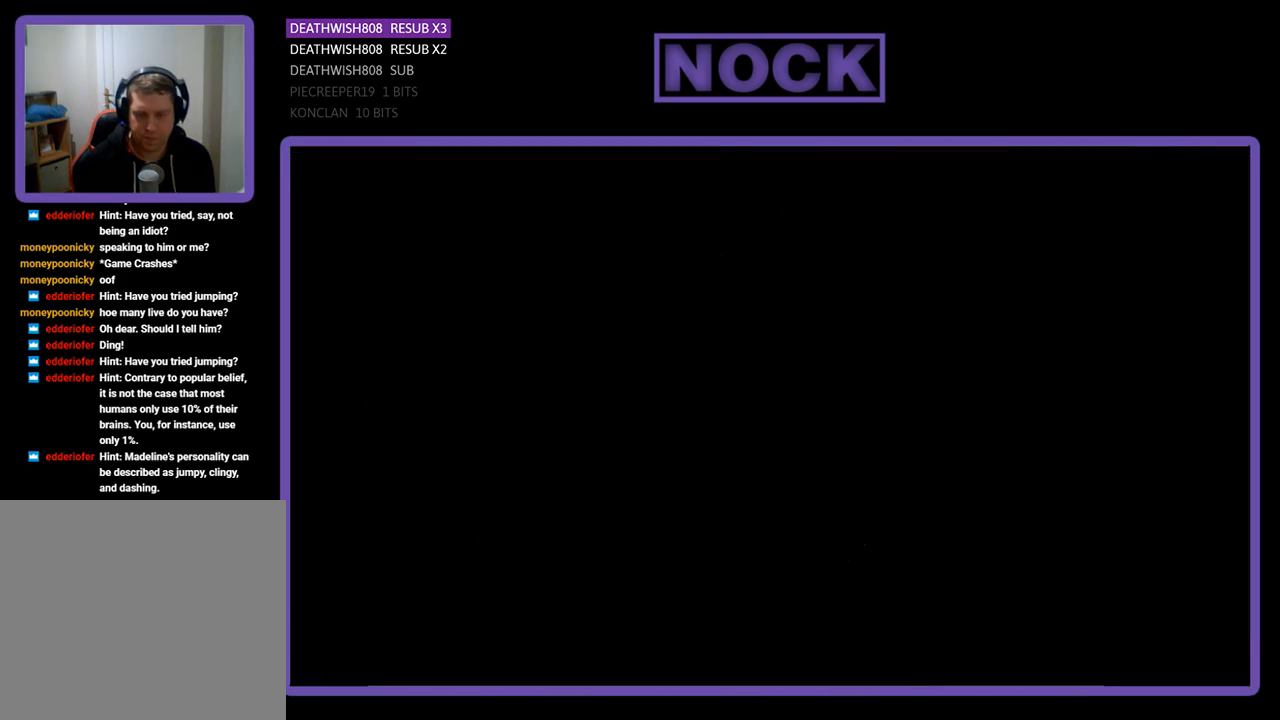
{"buttons": ["R2", "DPAD_RIGHT"], "left_stick": "center", "right_stick": "center", "events": [[300, "DPAD_RIGHT", "down"], [300, "R2", "down"]]}
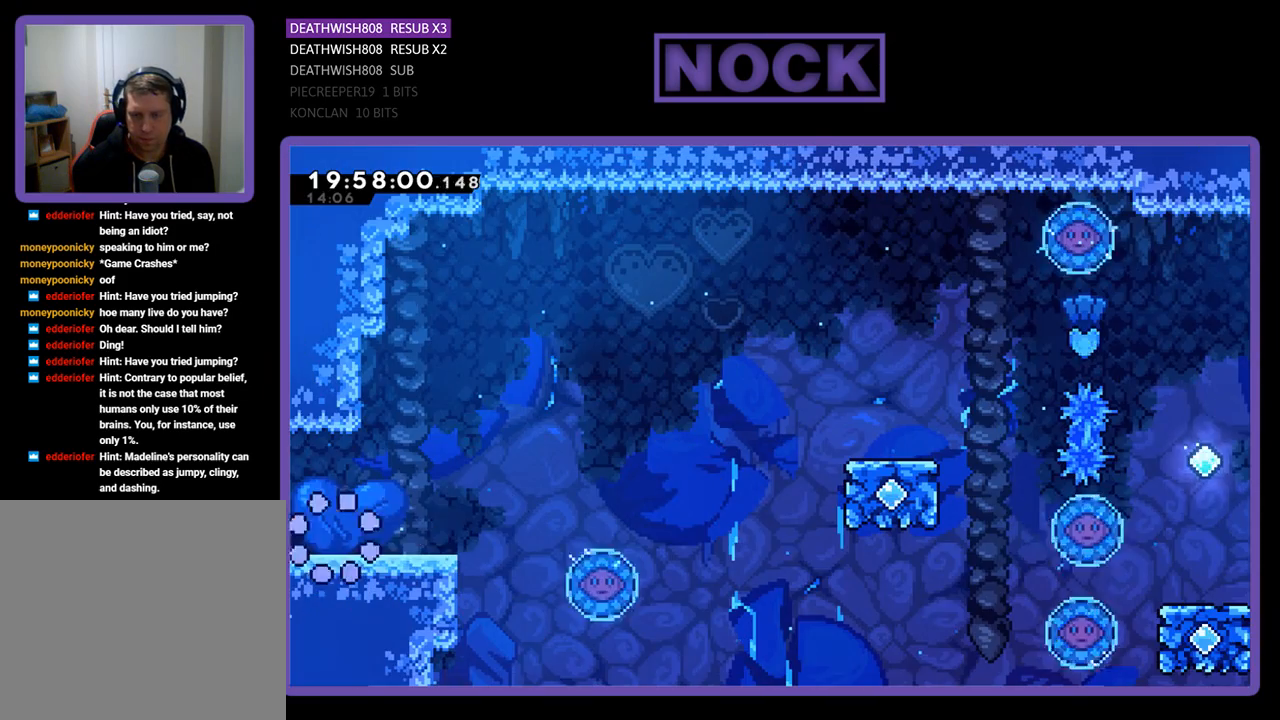
{"buttons": ["R2", "DPAD_RIGHT"], "left_stick": "center", "right_stick": "center", "events": []}
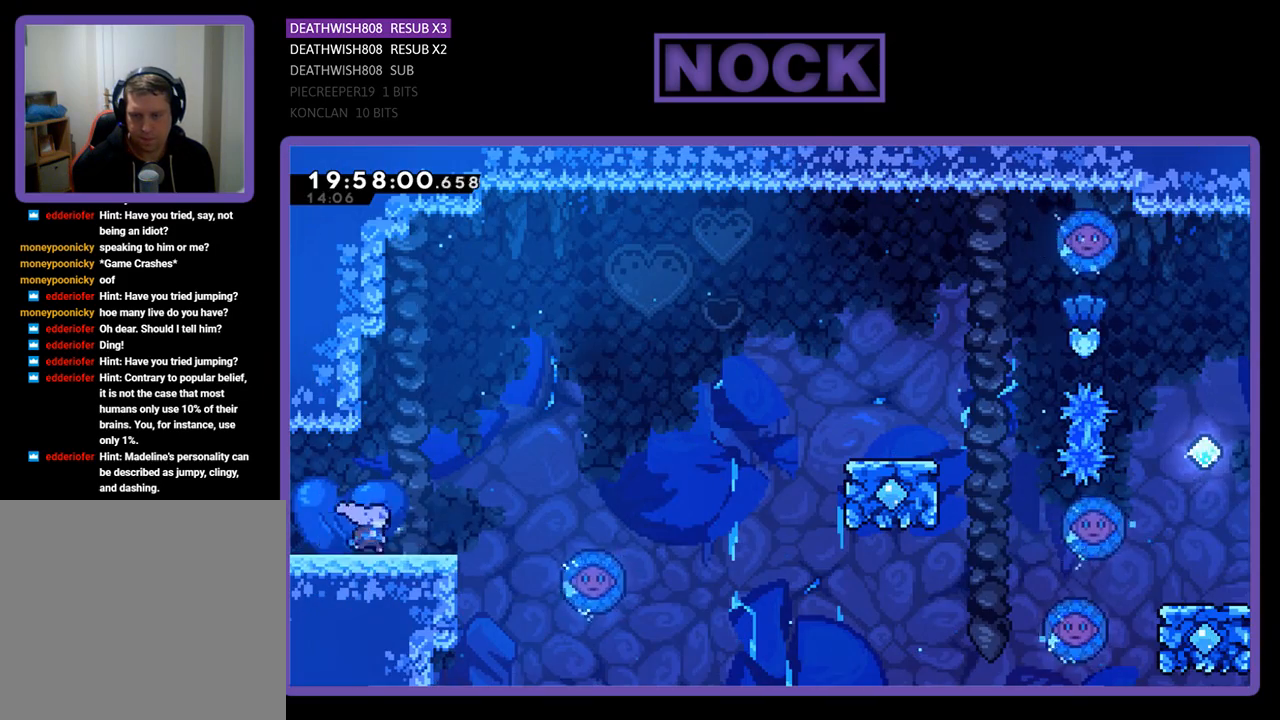
{"buttons": ["CROSS", "R2", "DPAD_RIGHT"], "left_stick": "center", "right_stick": "center", "events": [[333, "CROSS", "down"]]}
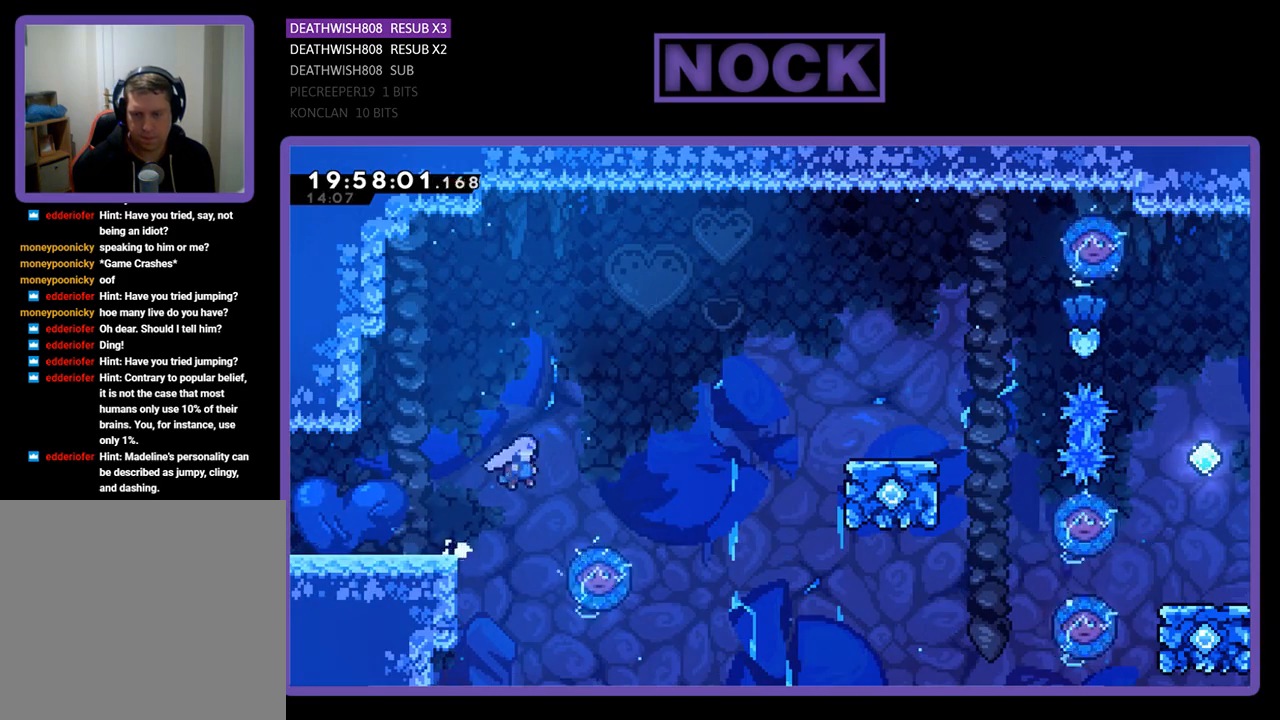
{"buttons": ["R2", "DPAD_UP", "DPAD_RIGHT"], "left_stick": "center", "right_stick": "center", "events": [[133, "CROSS", "up"], [467, "DPAD_UP", "down"]]}
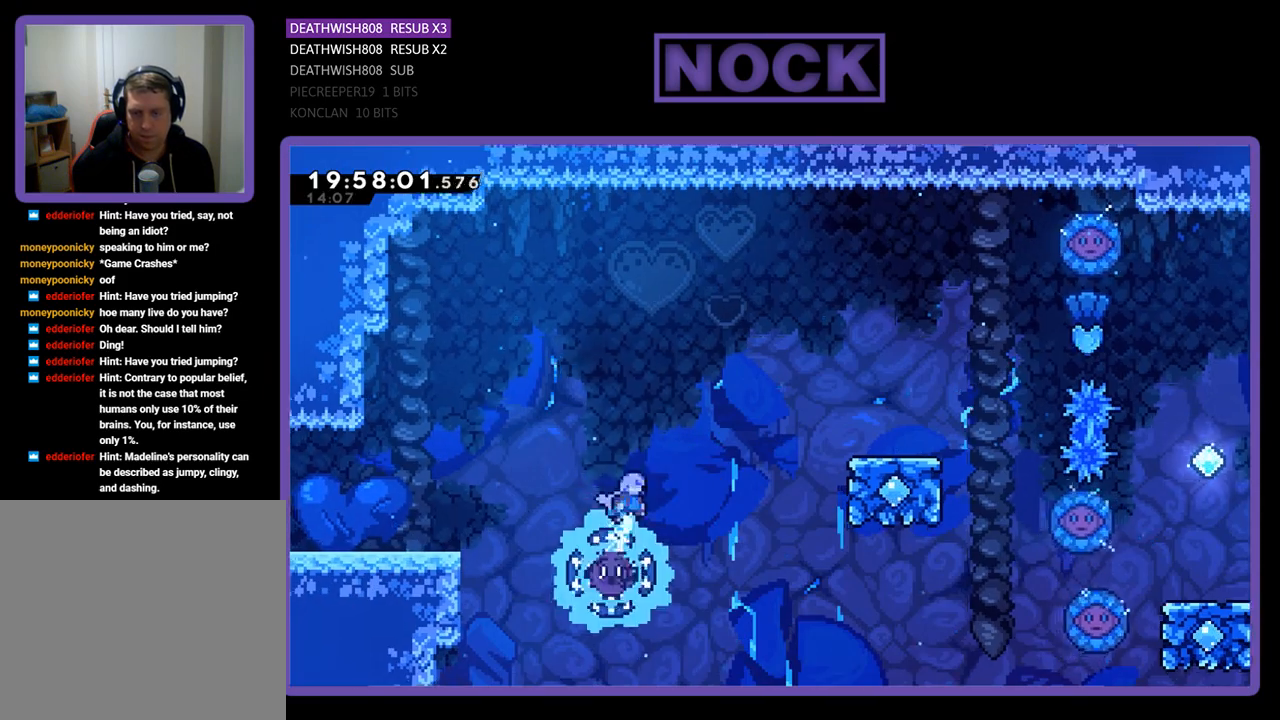
{"buttons": ["CIRCLE", "R2", "DPAD_UP", "DPAD_RIGHT"], "left_stick": "center", "right_stick": "center", "events": [[367, "CIRCLE", "down"]]}
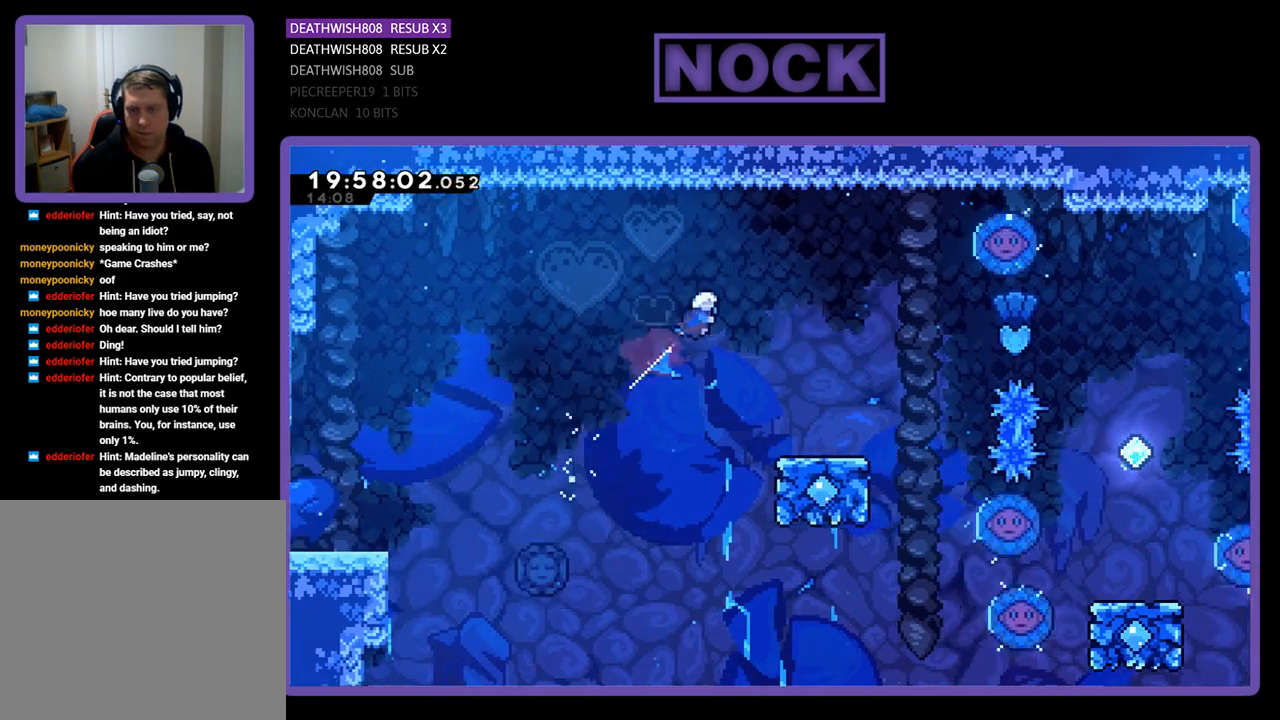
{"buttons": ["R2"], "left_stick": "center", "right_stick": "center", "events": [[167, "CIRCLE", "up"], [200, "DPAD_UP", "up"], [267, "DPAD_RIGHT", "up"]]}
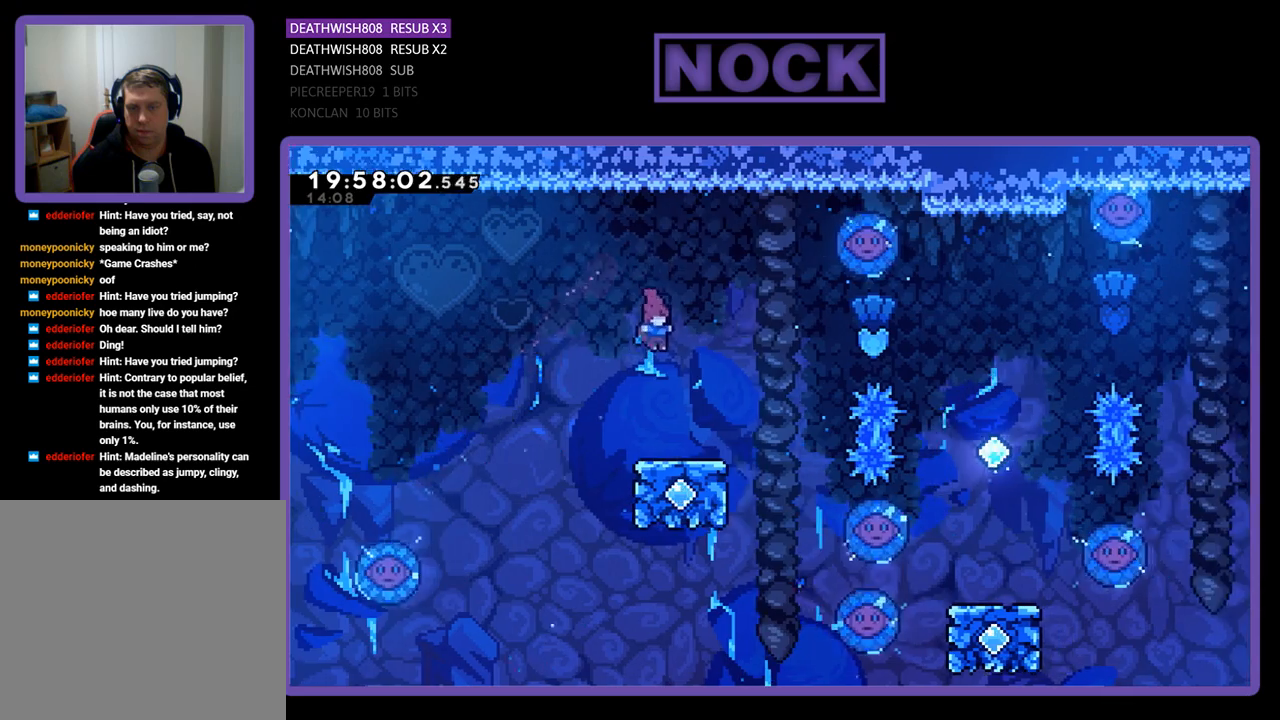
{"buttons": ["CROSS", "R2", "DPAD_UP", "DPAD_RIGHT"], "left_stick": "center", "right_stick": "center", "events": [[100, "DPAD_RIGHT", "down"], [233, "DPAD_UP", "down"], [467, "CROSS", "down"]]}
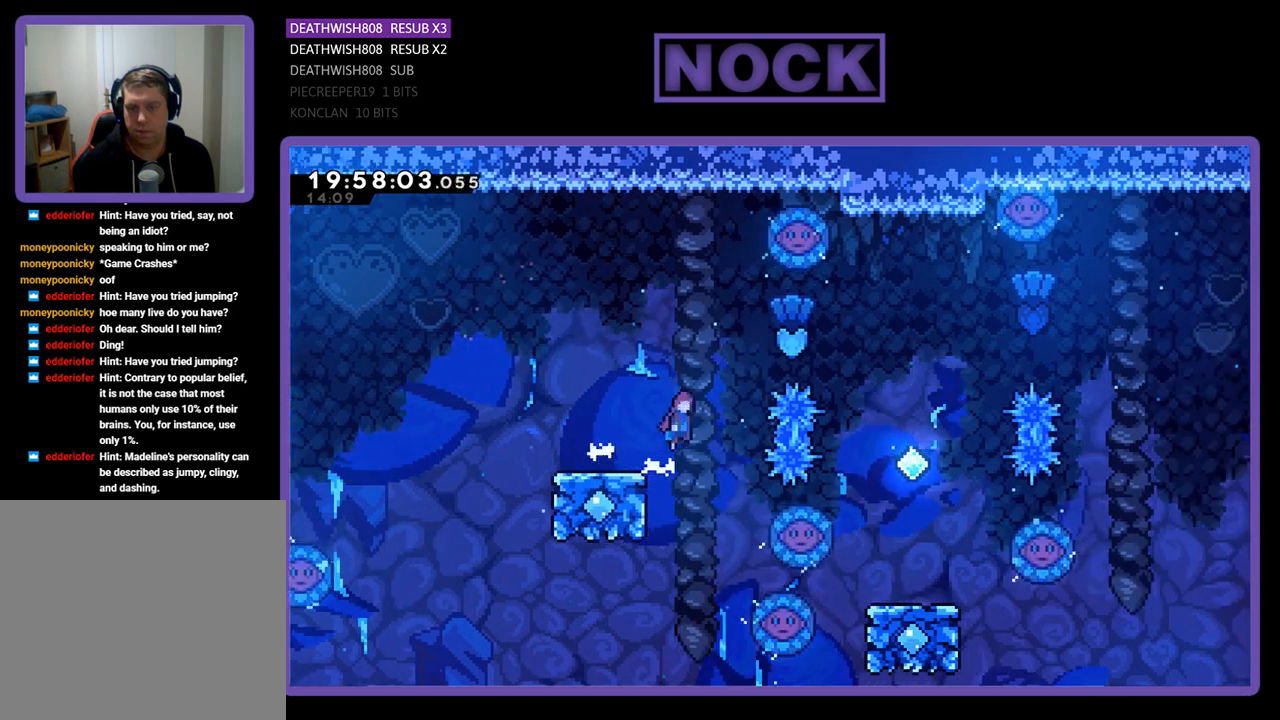
{"buttons": ["CIRCLE", "R2", "DPAD_UP", "DPAD_RIGHT"], "left_stick": "center", "right_stick": "center", "events": [[33, "DPAD_RIGHT", "up"], [367, "CROSS", "up"], [400, "CIRCLE", "down"], [400, "DPAD_RIGHT", "down"]]}
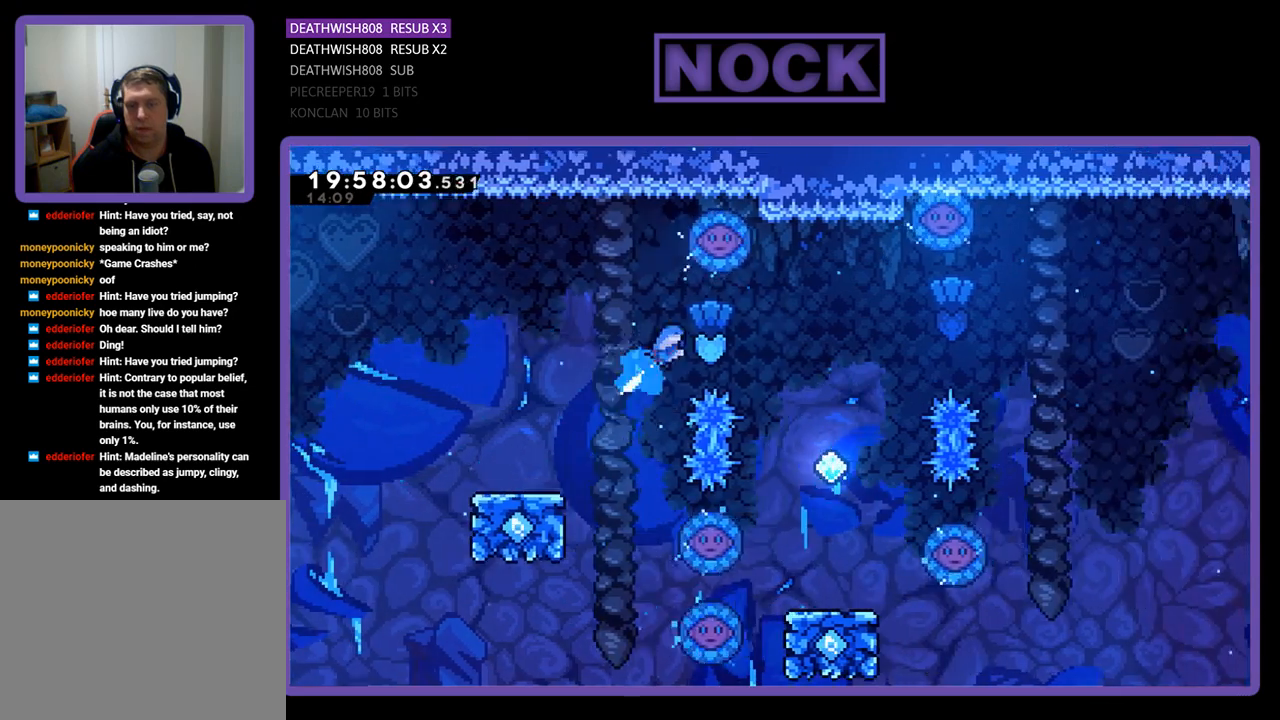
{"buttons": ["R2", "DPAD_RIGHT"], "left_stick": "center", "right_stick": "center", "events": [[267, "CIRCLE", "up"], [267, "DPAD_UP", "up"]]}
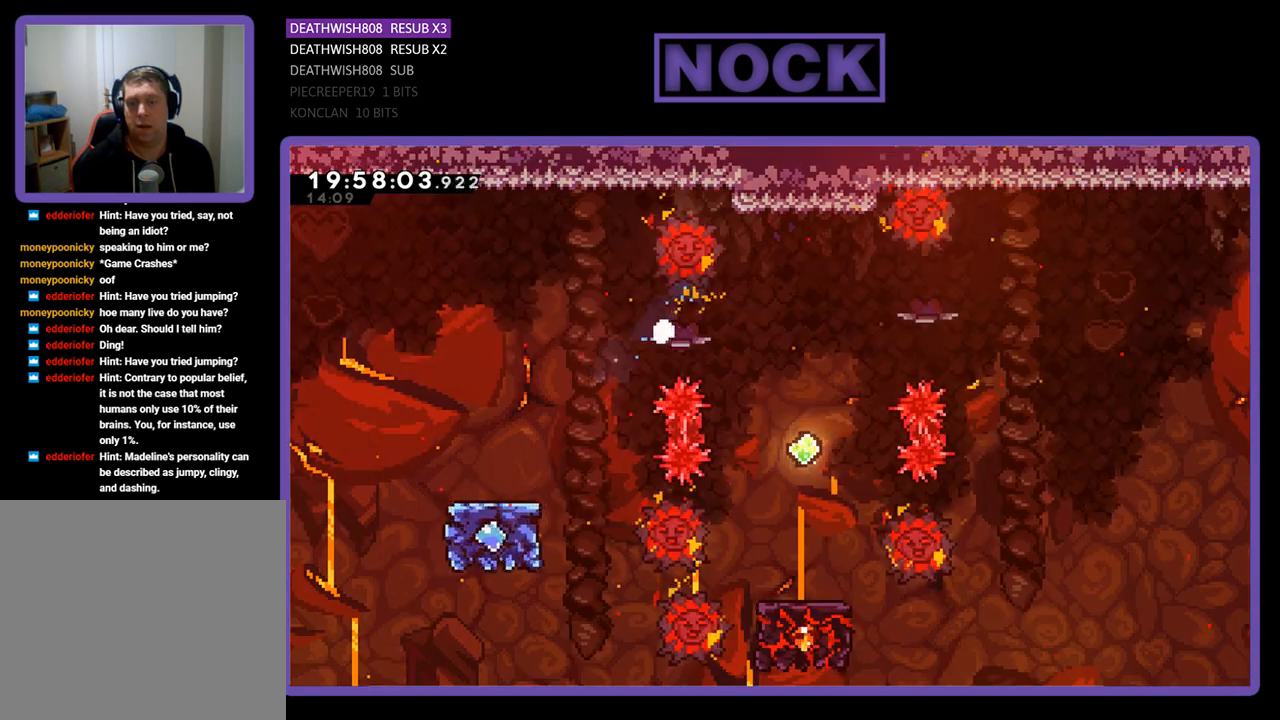
{"buttons": [], "left_stick": "center", "right_stick": "center", "events": [[167, "DPAD_RIGHT", "up"], [233, "R2", "up"]]}
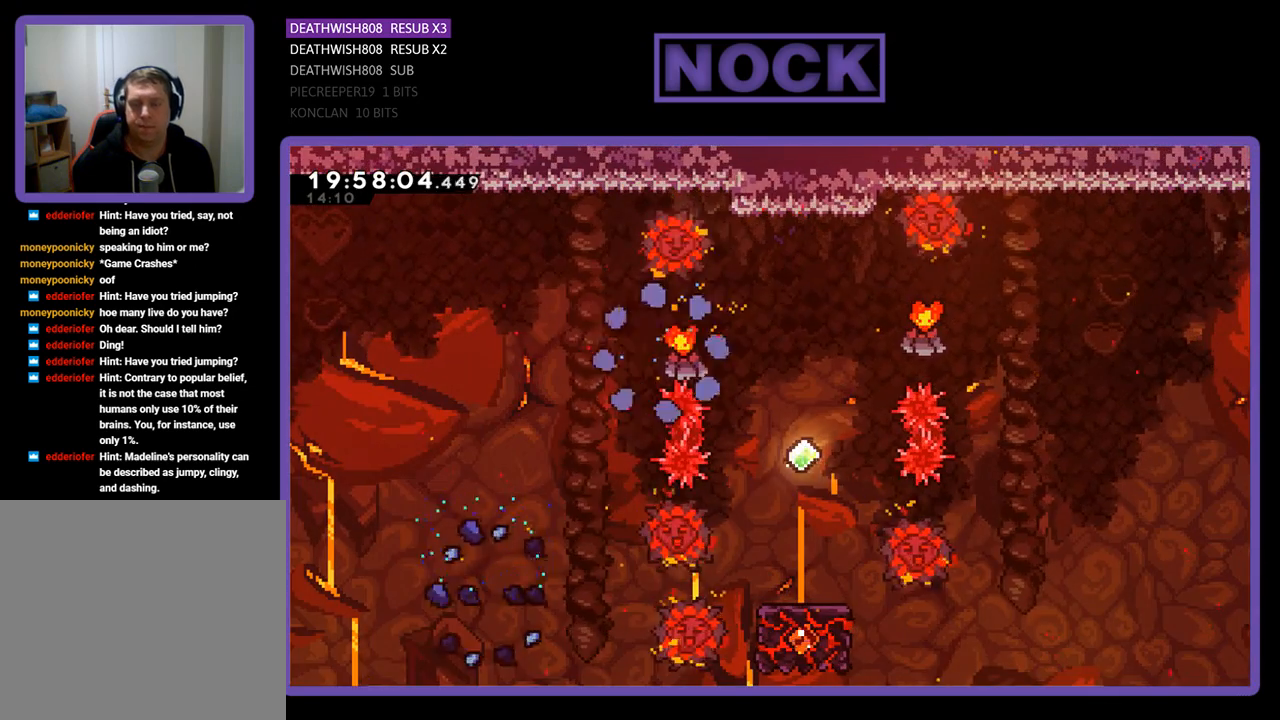
{"buttons": [], "left_stick": "center", "right_stick": "center", "events": []}
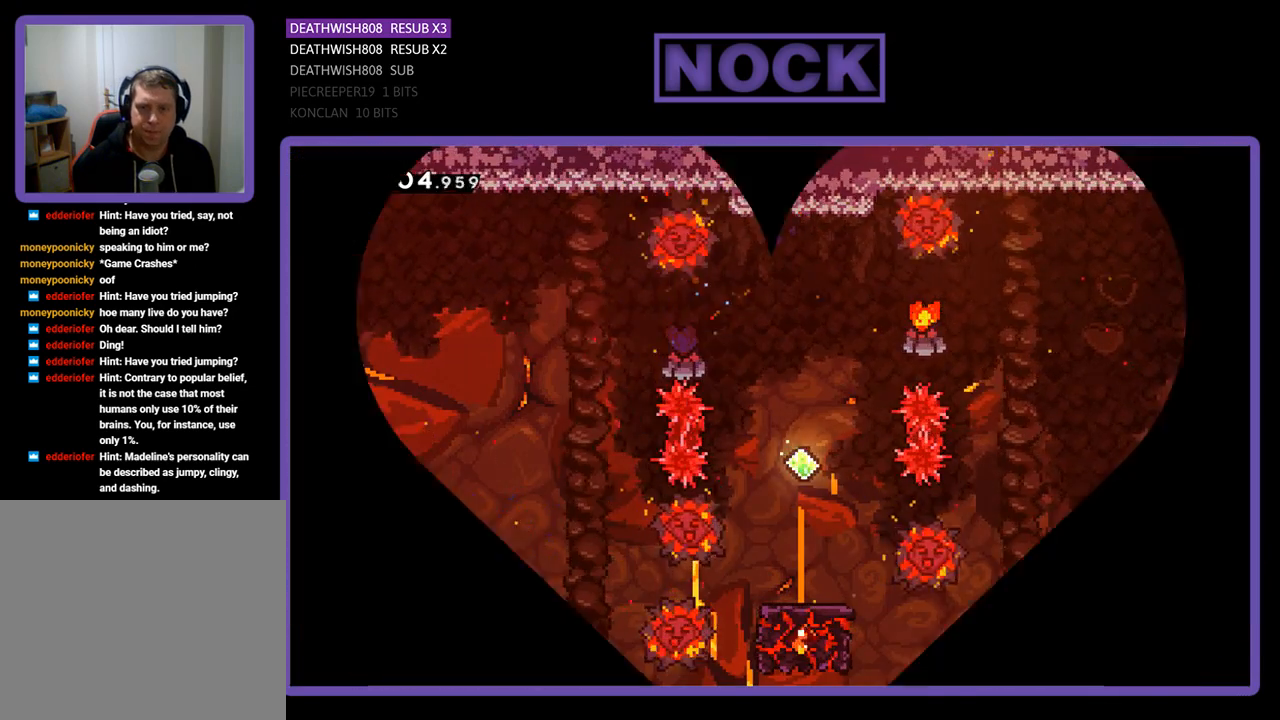
{"buttons": [], "left_stick": "center", "right_stick": "center", "events": []}
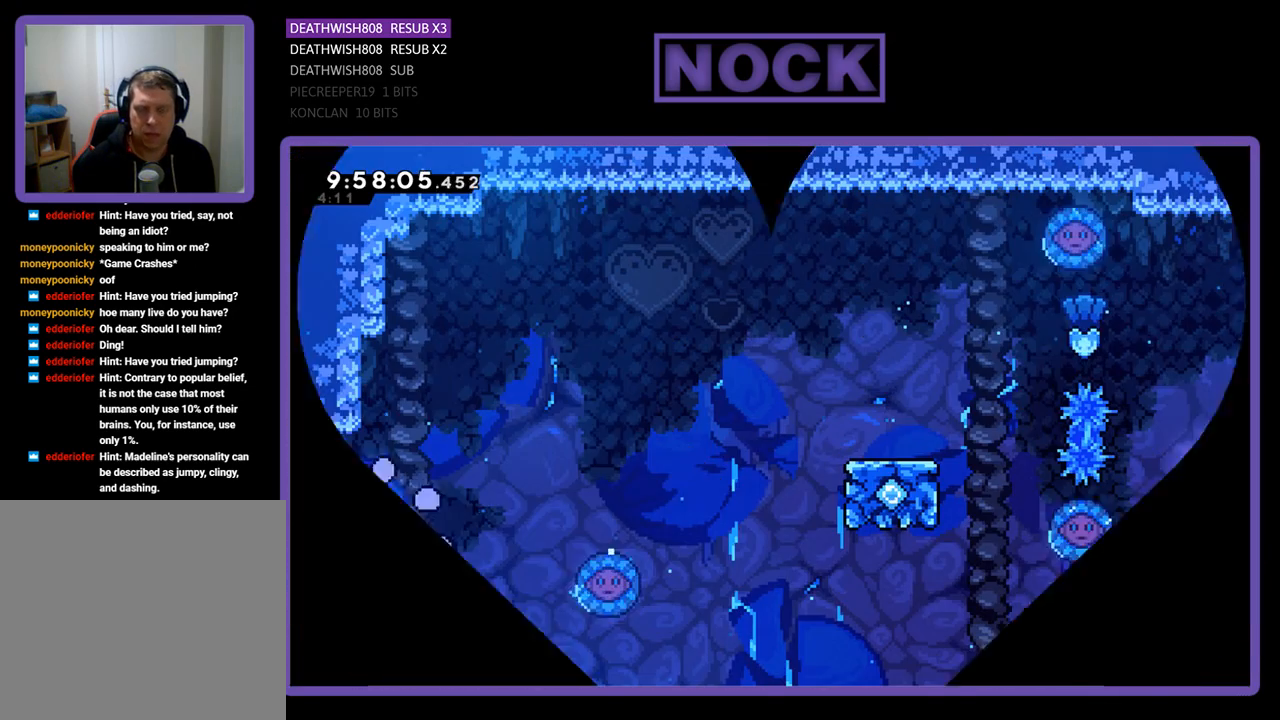
{"buttons": ["R2", "DPAD_RIGHT"], "left_stick": "center", "right_stick": "center", "events": [[33, "R2", "down"], [67, "DPAD_RIGHT", "down"]]}
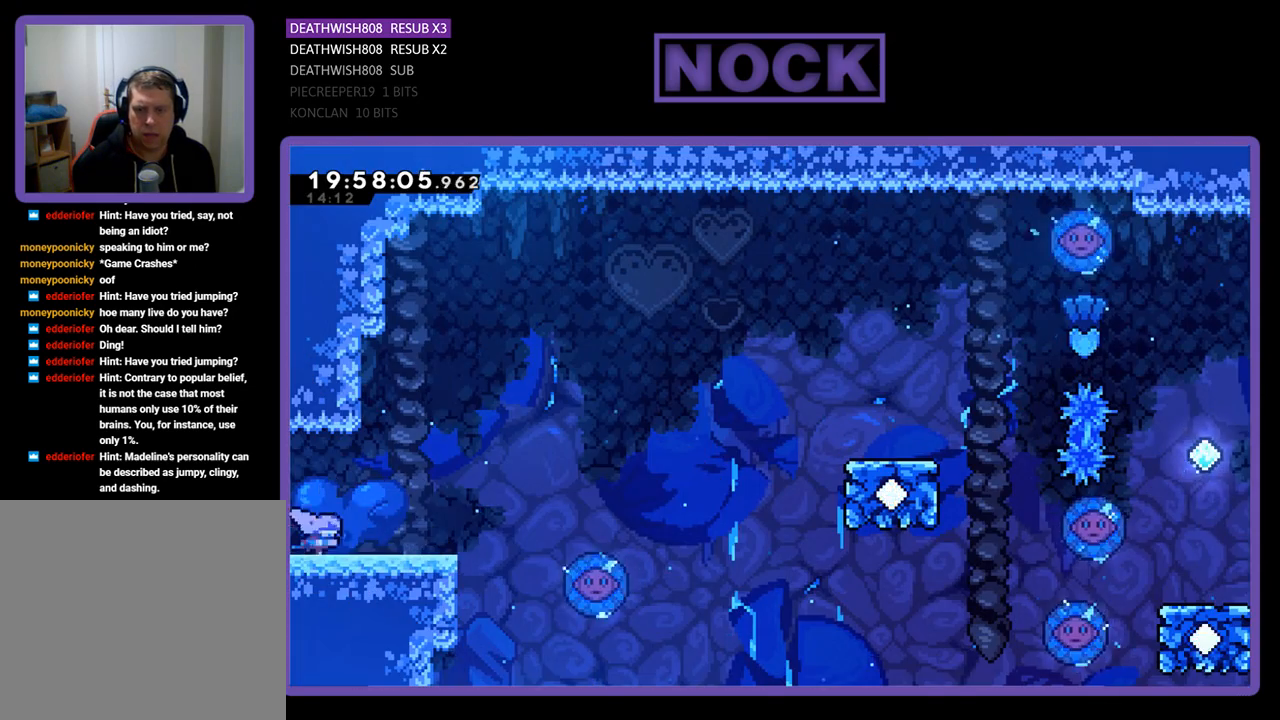
{"buttons": ["R2", "DPAD_RIGHT"], "left_stick": "center", "right_stick": "center", "events": []}
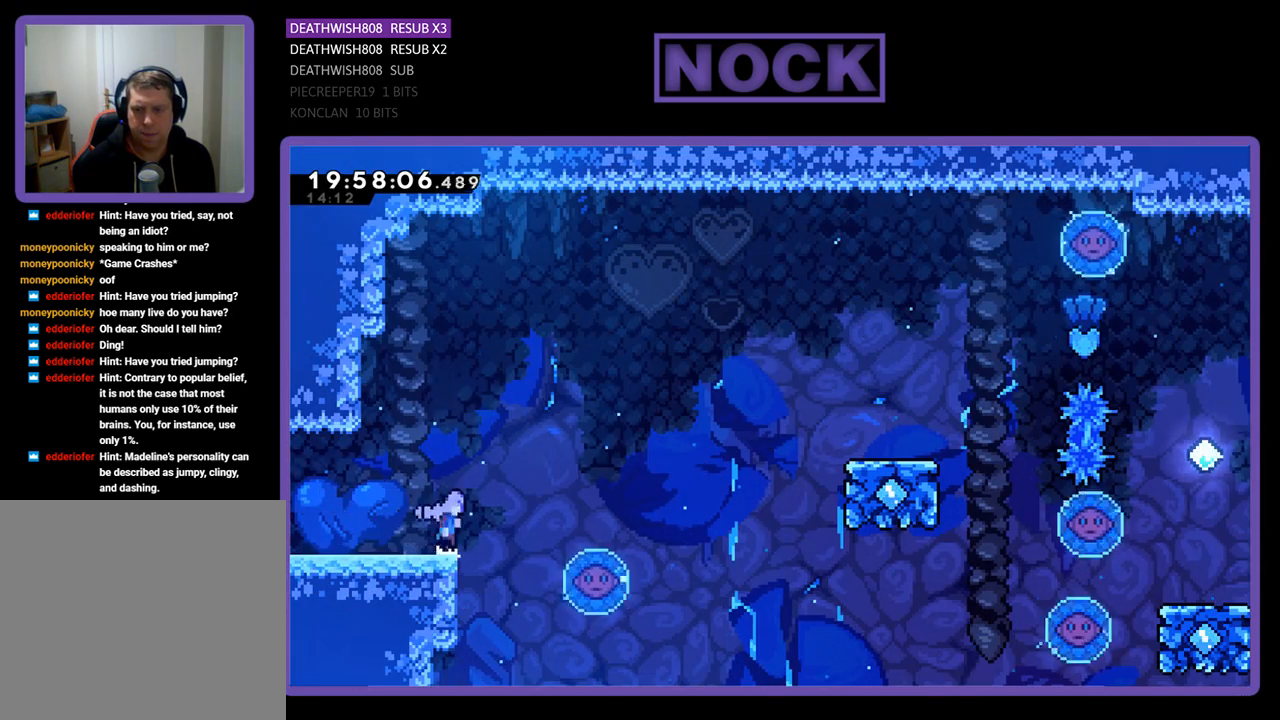
{"buttons": ["R2", "DPAD_RIGHT"], "left_stick": "center", "right_stick": "center", "events": [[33, "CROSS", "down"], [300, "CROSS", "up"]]}
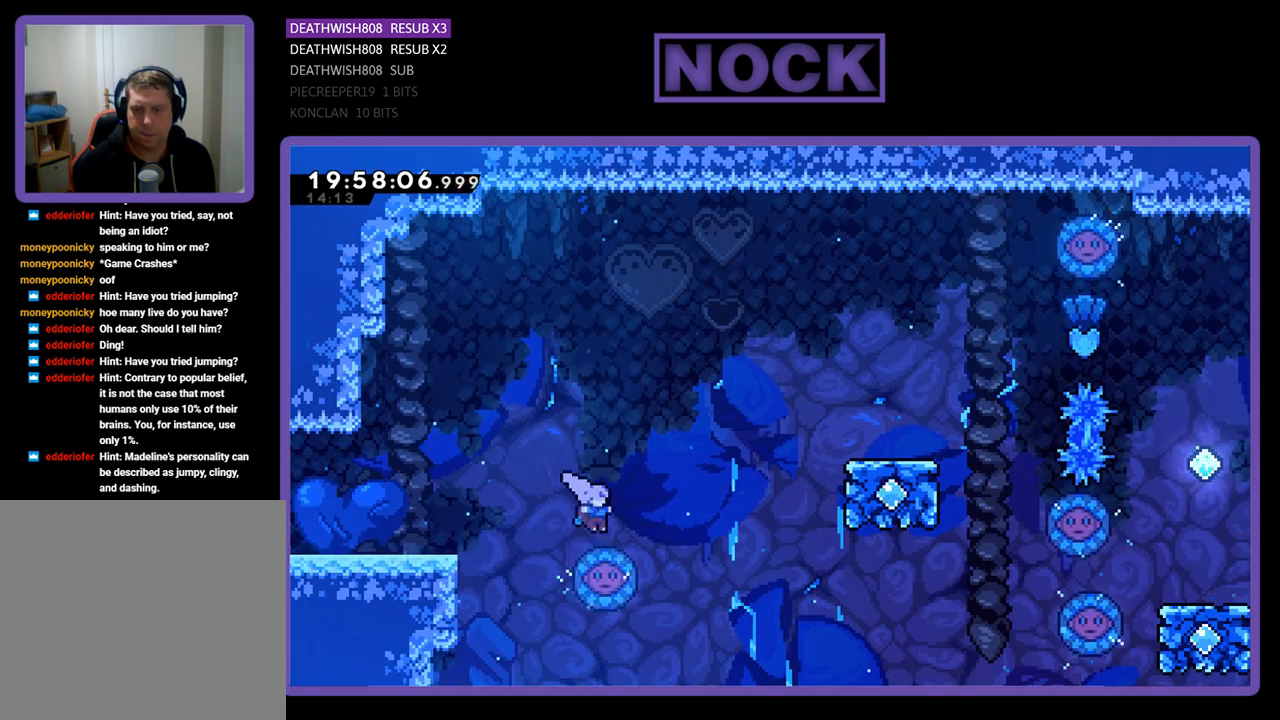
{"buttons": ["R2", "DPAD_RIGHT"], "left_stick": "center", "right_stick": "center", "events": []}
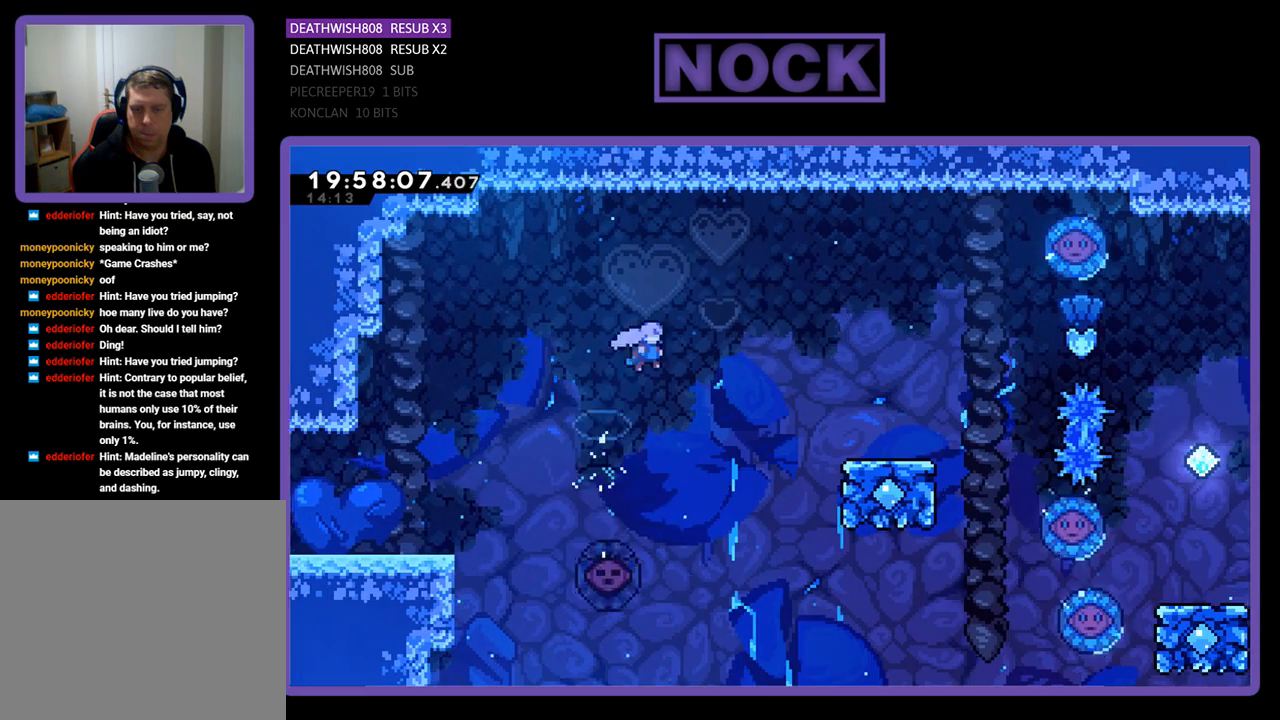
{"buttons": ["R2", "DPAD_RIGHT"], "left_stick": "center", "right_stick": "center", "events": [[133, "CIRCLE", "down"], [400, "DPAD_UP", "down"], [433, "CIRCLE", "up"], [500, "DPAD_UP", "up"]]}
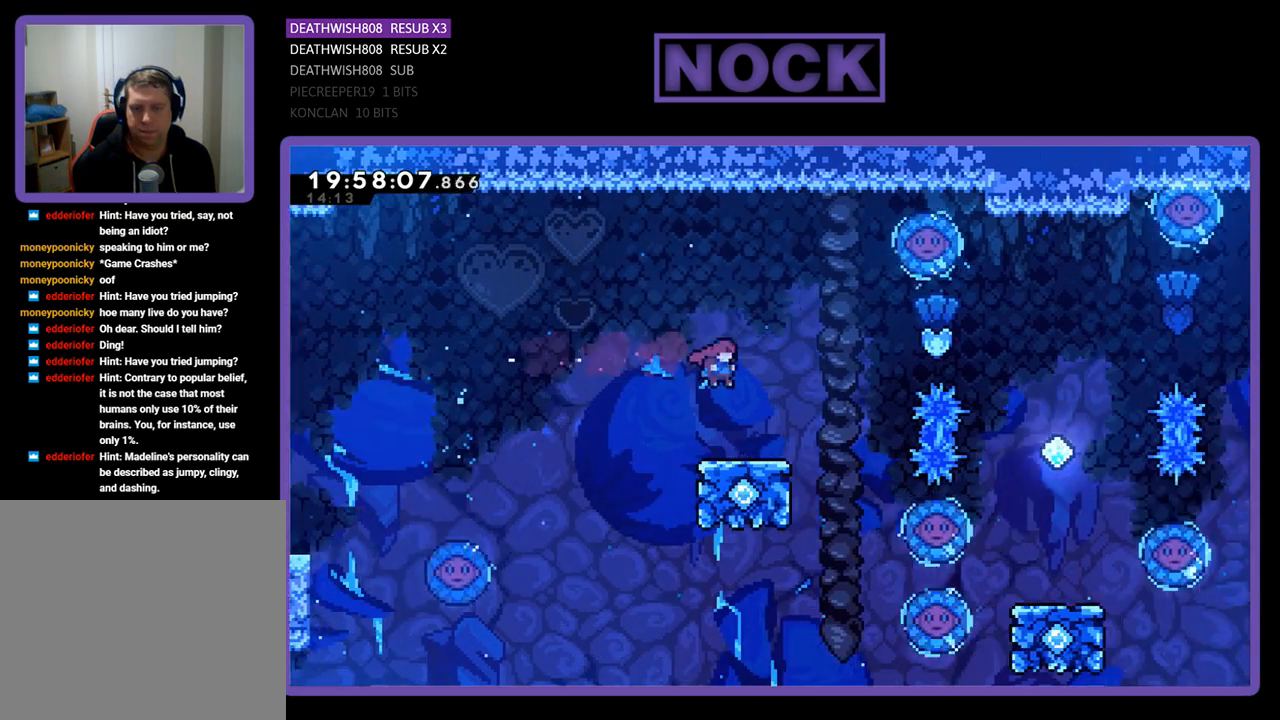
{"buttons": ["R2"], "left_stick": "center", "right_stick": "center", "events": [[200, "DPAD_RIGHT", "up"]]}
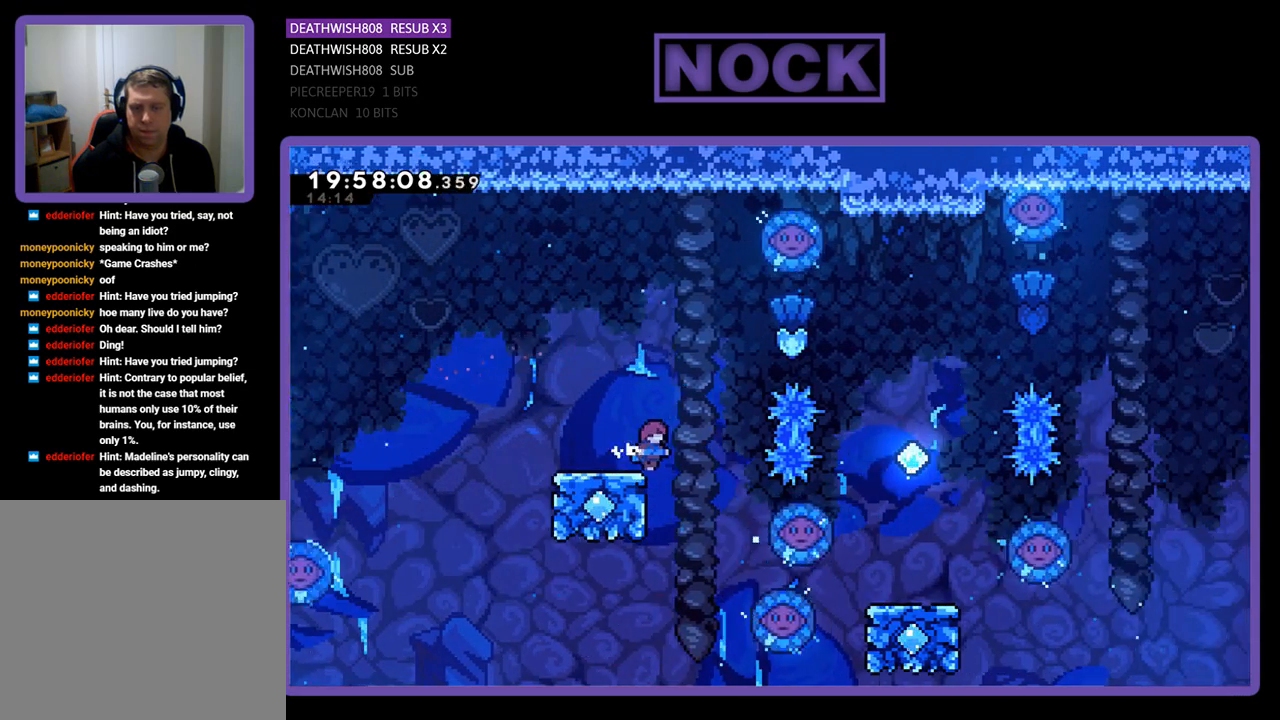
{"buttons": ["R2", "DPAD_UP"], "left_stick": "center", "right_stick": "center", "events": [[33, "DPAD_RIGHT", "down"], [100, "DPAD_UP", "down"], [133, "CROSS", "down"], [267, "DPAD_RIGHT", "up"], [433, "CROSS", "up"]]}
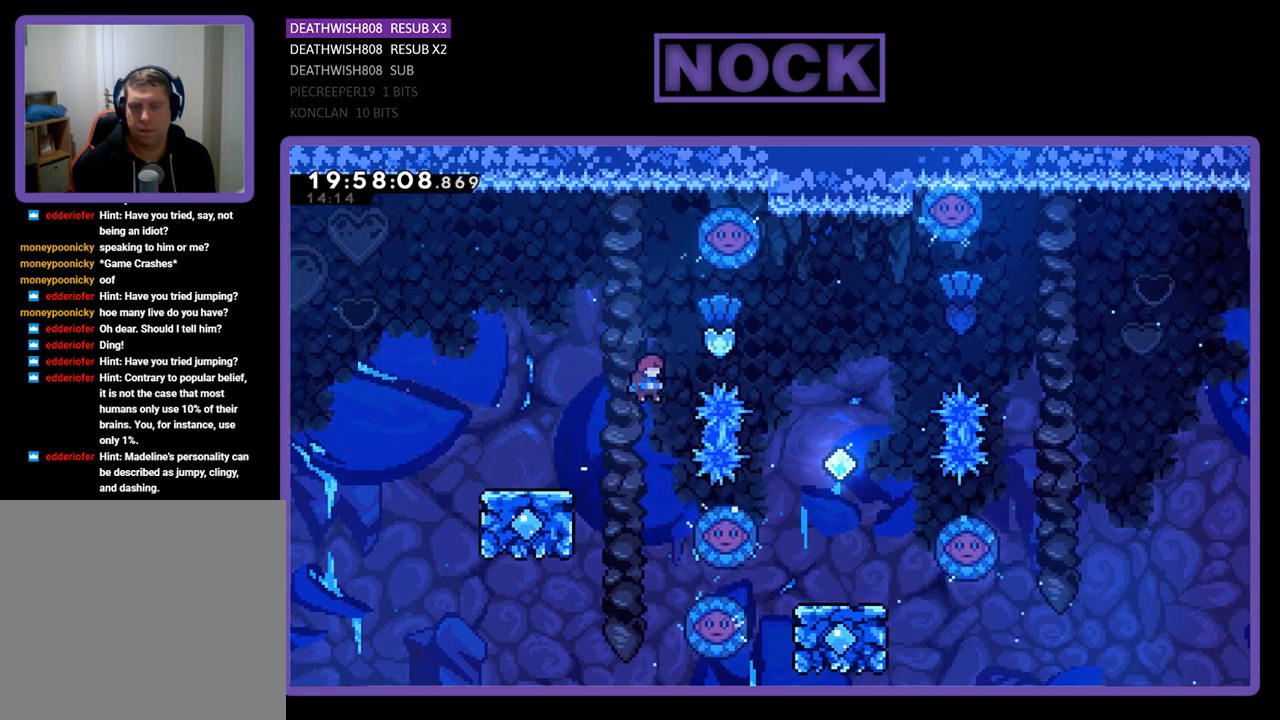
{"buttons": ["R2", "DPAD_RIGHT"], "left_stick": "center", "right_stick": "center", "events": [[67, "CIRCLE", "down"], [333, "DPAD_RIGHT", "down"], [367, "CIRCLE", "up"], [400, "DPAD_UP", "up"]]}
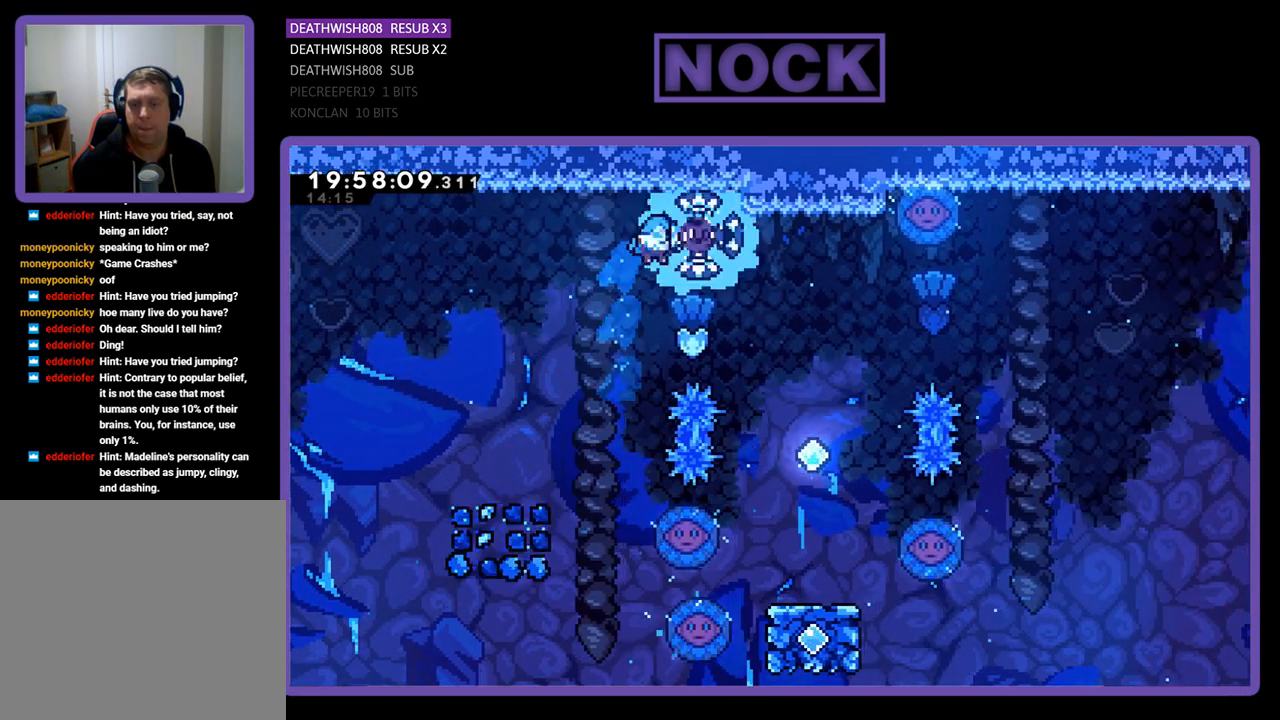
{"buttons": ["DPAD_RIGHT"], "left_stick": "center", "right_stick": "center", "events": [[400, "R2", "up"]]}
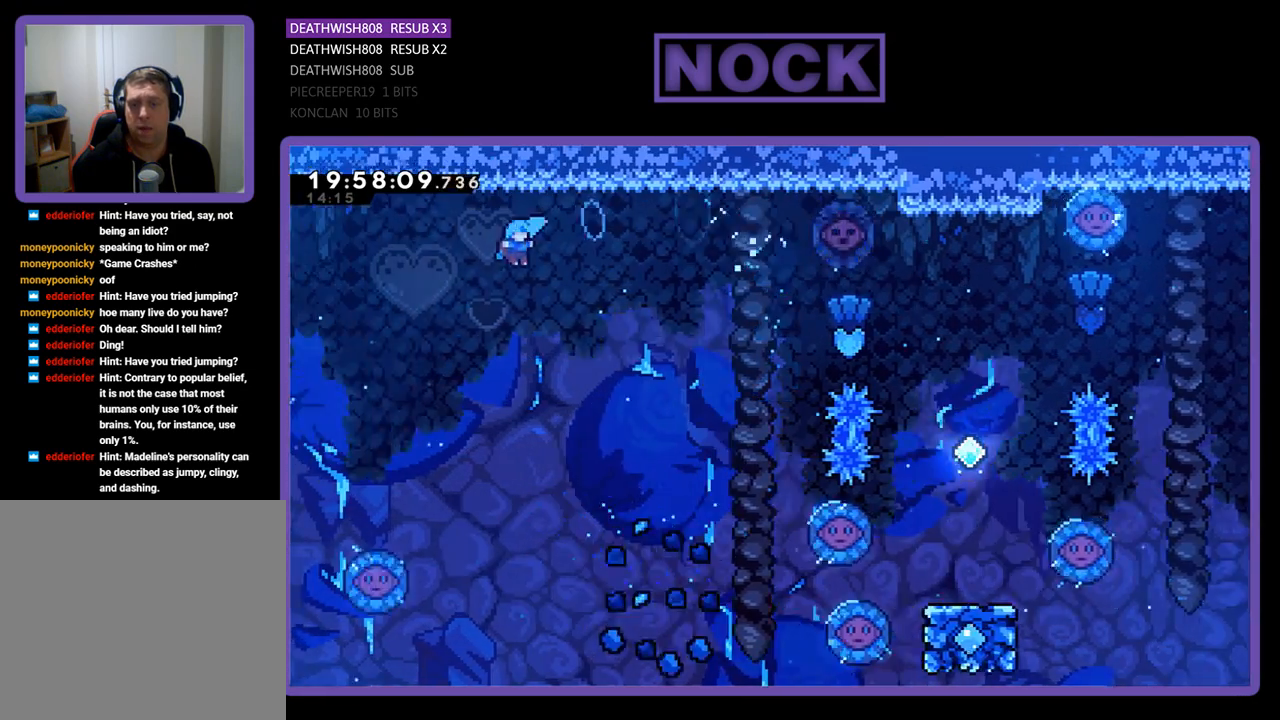
{"buttons": ["CROSS", "R2", "DPAD_UP", "DPAD_LEFT"], "left_stick": "center", "right_stick": "center", "events": [[133, "R2", "down"], [267, "DPAD_UP", "down"], [300, "DPAD_RIGHT", "up"], [400, "CROSS", "down"], [400, "DPAD_LEFT", "down"]]}
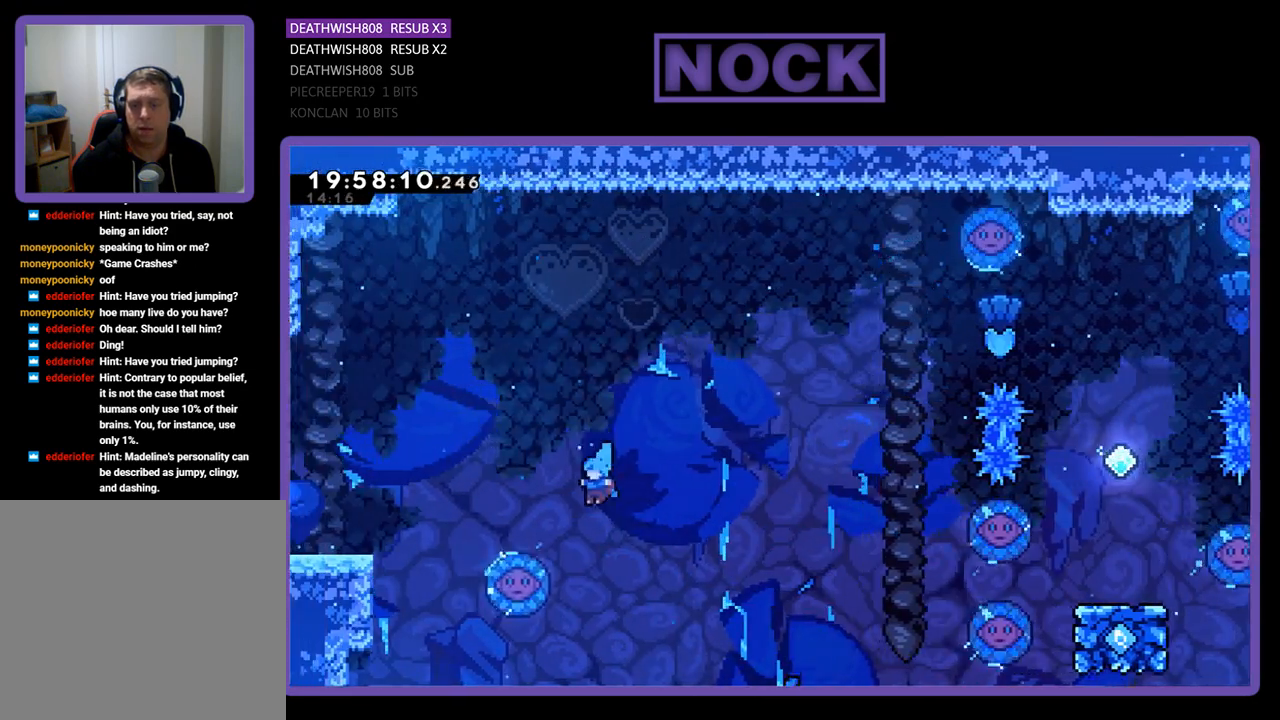
{"buttons": ["R2", "DPAD_UP", "DPAD_LEFT"], "left_stick": "center", "right_stick": "center", "events": [[467, "CROSS", "up"]]}